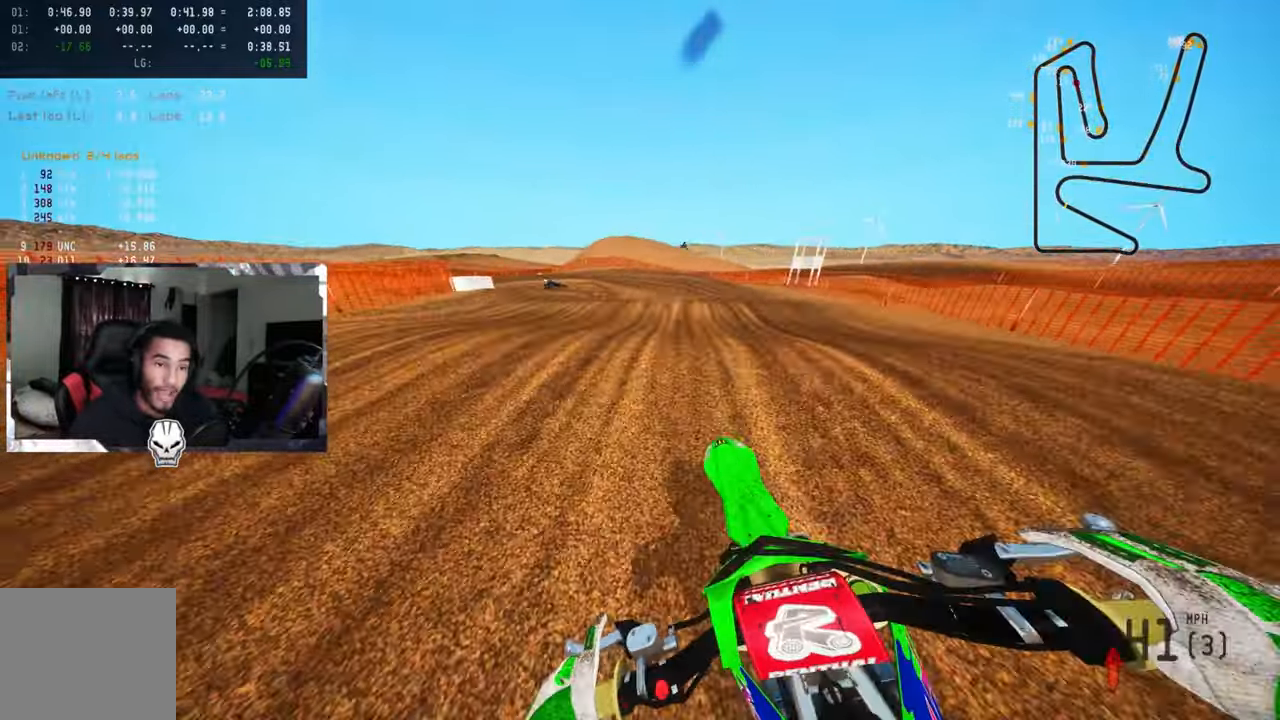
Gameplay with a controller (PlayStation layout); each line is a JSON object with the inputs held at the frame after it. "events" lists button and stick changes between this image and that frame as [ms after this image, input, new state], when the widget could be followed in between.
{"buttons": [], "left_stick": "up-left", "right_stick": "center", "events": [[33, "R2", "up"], [166, "R2", "down"], [300, "R2", "up"], [350, "R2", "down"], [450, "R2", "up"]]}
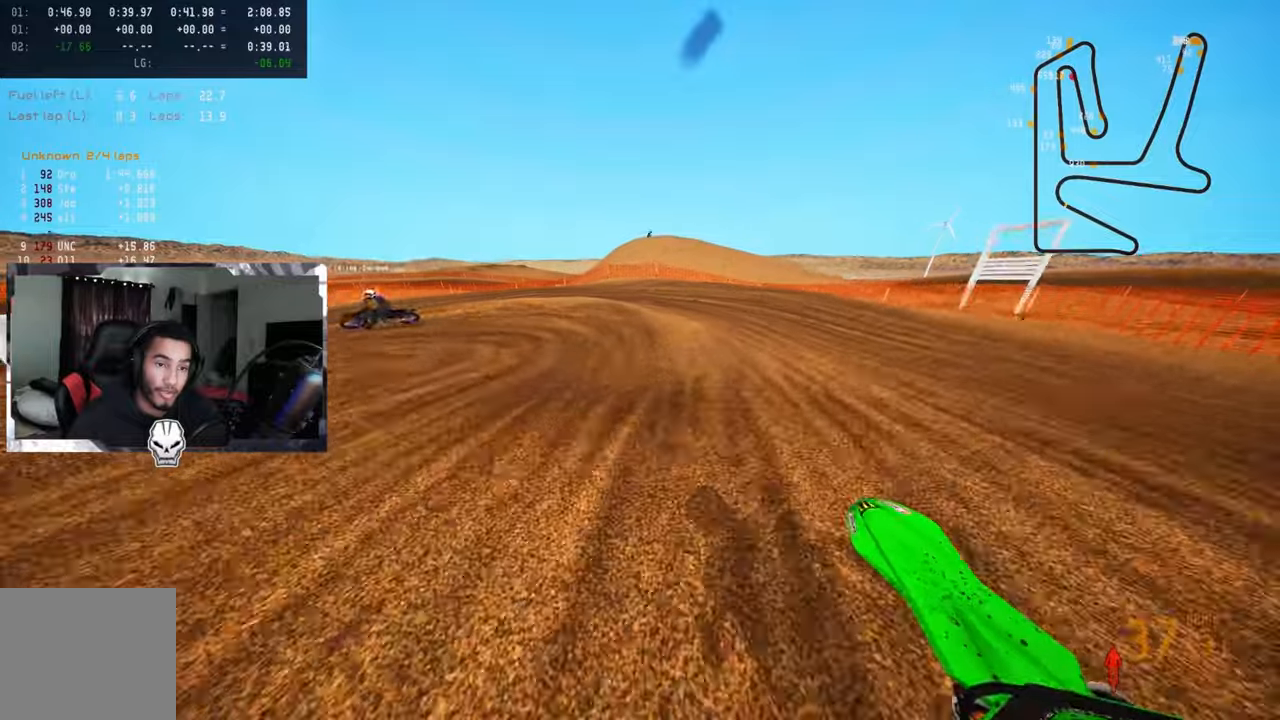
{"buttons": ["L2"], "left_stick": "up-left", "right_stick": "center", "events": [[133, "R3", "down"], [250, "R3", "up"], [300, "L2", "down"], [417, "L2", "up"], [500, "L2", "down"]]}
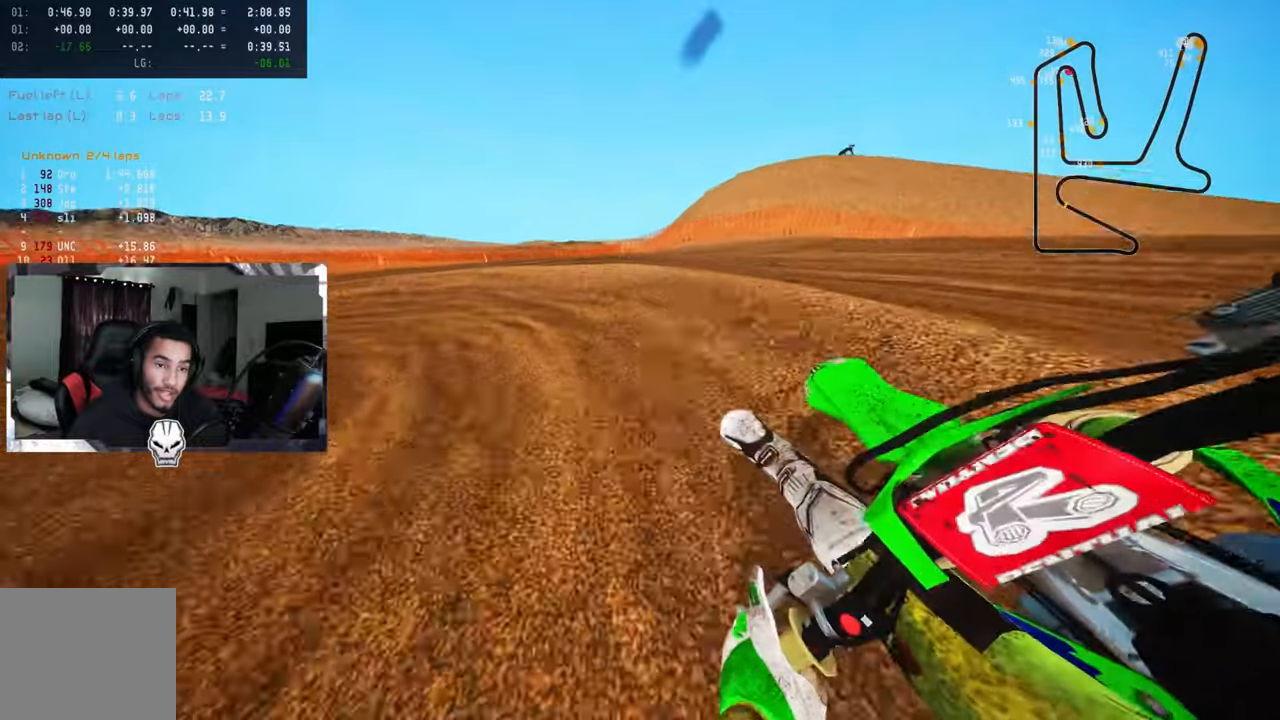
{"buttons": ["R2"], "left_stick": "up-left", "right_stick": "up-right", "events": [[100, "L2", "up"], [200, "L2", "down"], [250, "L2", "up"], [250, "right_stick", "up-right"], [300, "R2", "down"]]}
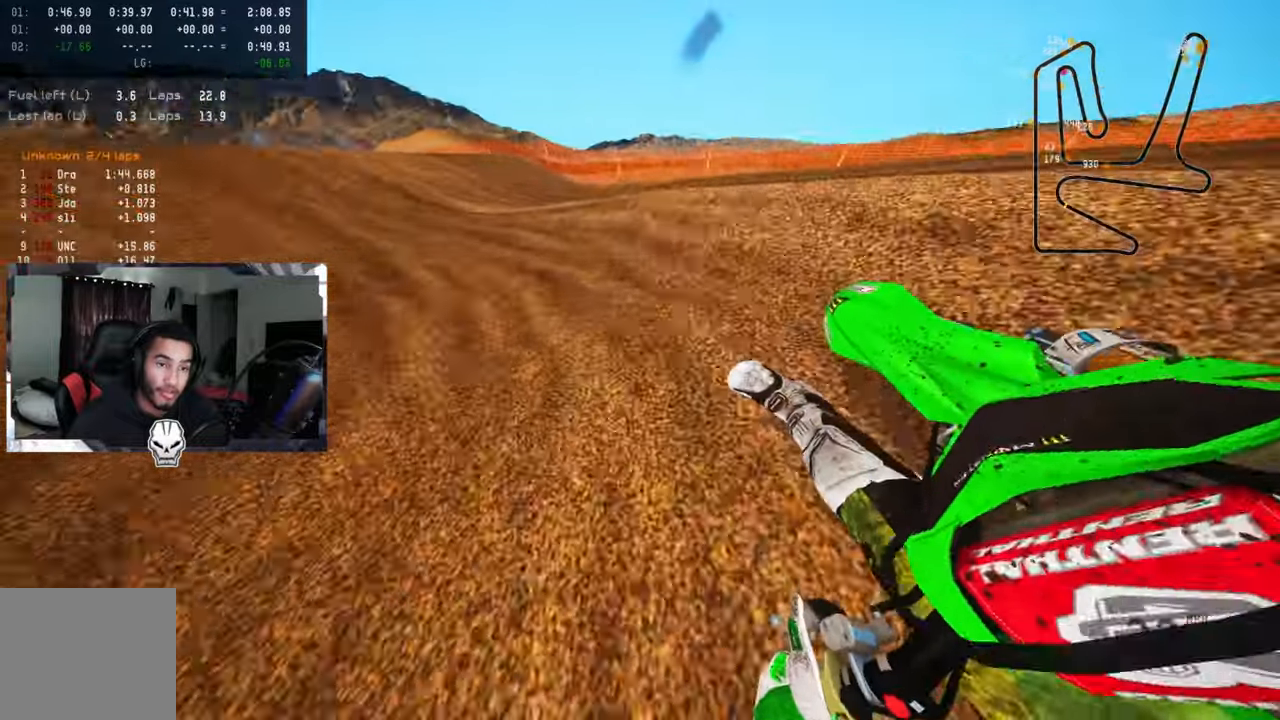
{"buttons": ["R2"], "left_stick": "up", "right_stick": "up-right", "events": [[50, "left_stick", "up"], [350, "R3", "down"], [350, "right_stick", "center"], [467, "R3", "up"], [467, "right_stick", "up-right"]]}
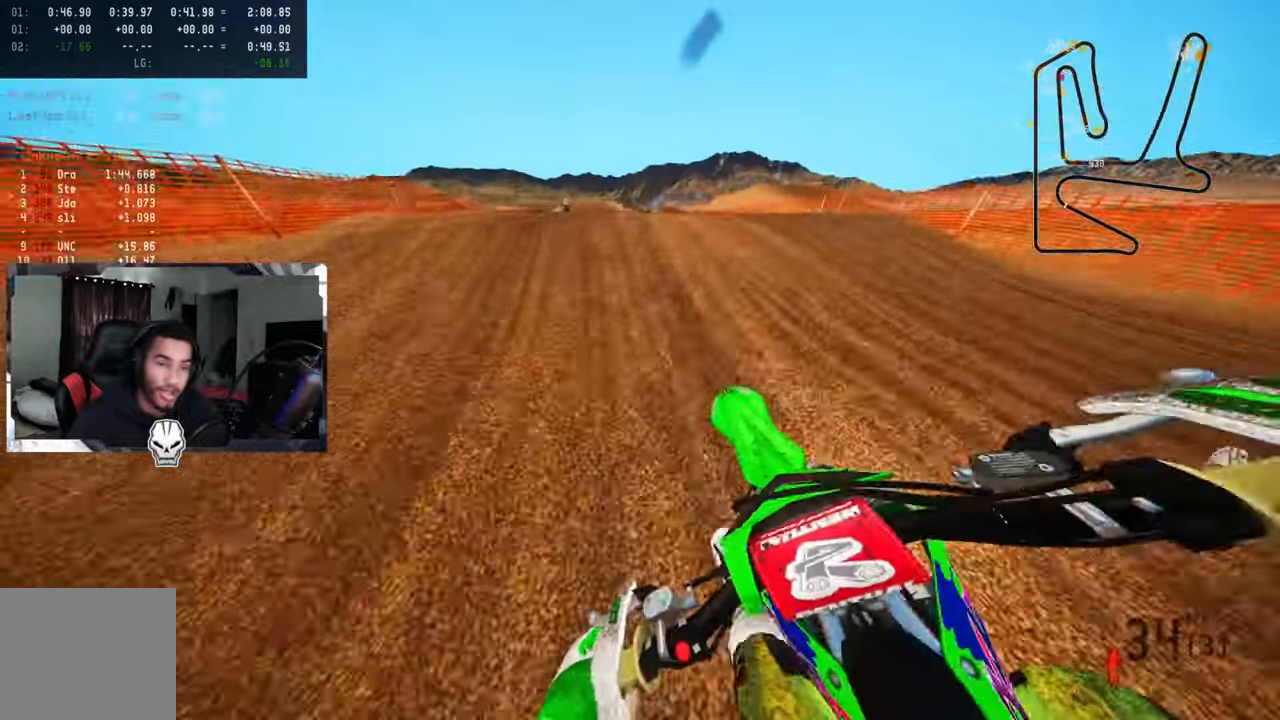
{"buttons": ["R2"], "left_stick": "up-left", "right_stick": "up", "events": [[100, "R3", "down"], [100, "right_stick", "up"], [250, "R3", "up"], [433, "left_stick", "up-left"]]}
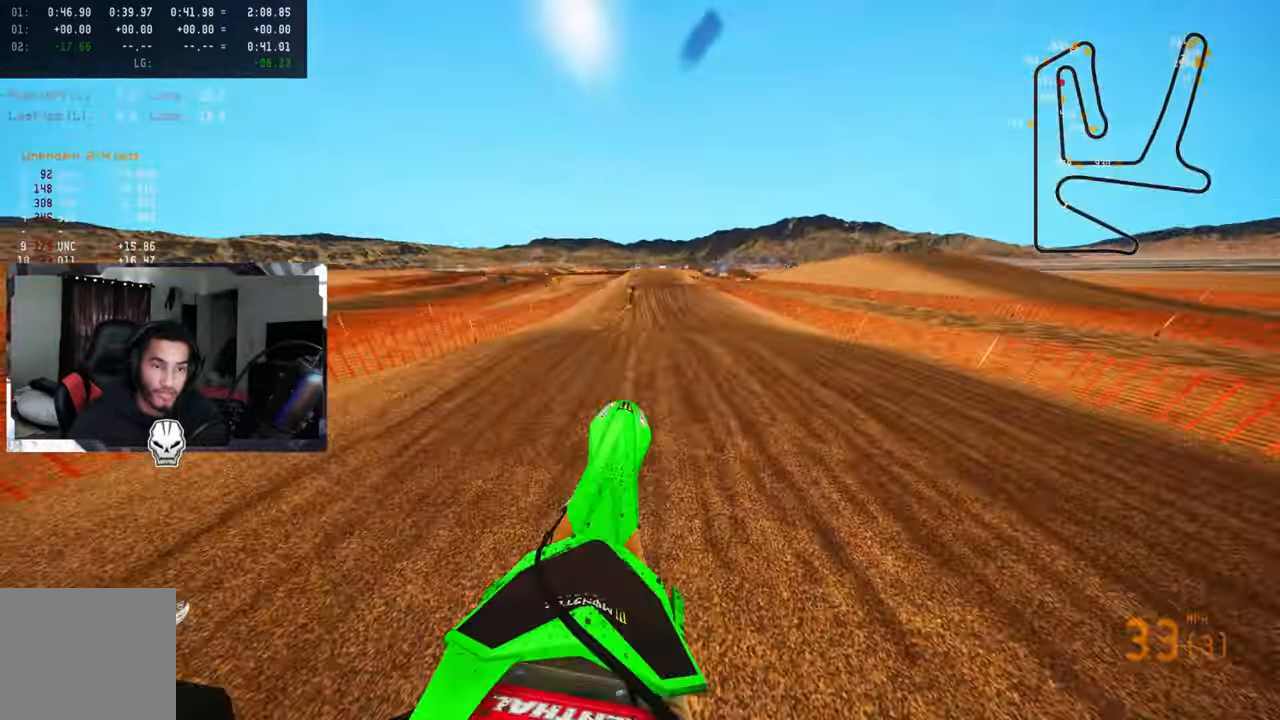
{"buttons": ["R2"], "left_stick": "up", "right_stick": "up", "events": [[150, "R3", "down"], [250, "R3", "up"], [450, "left_stick", "up"]]}
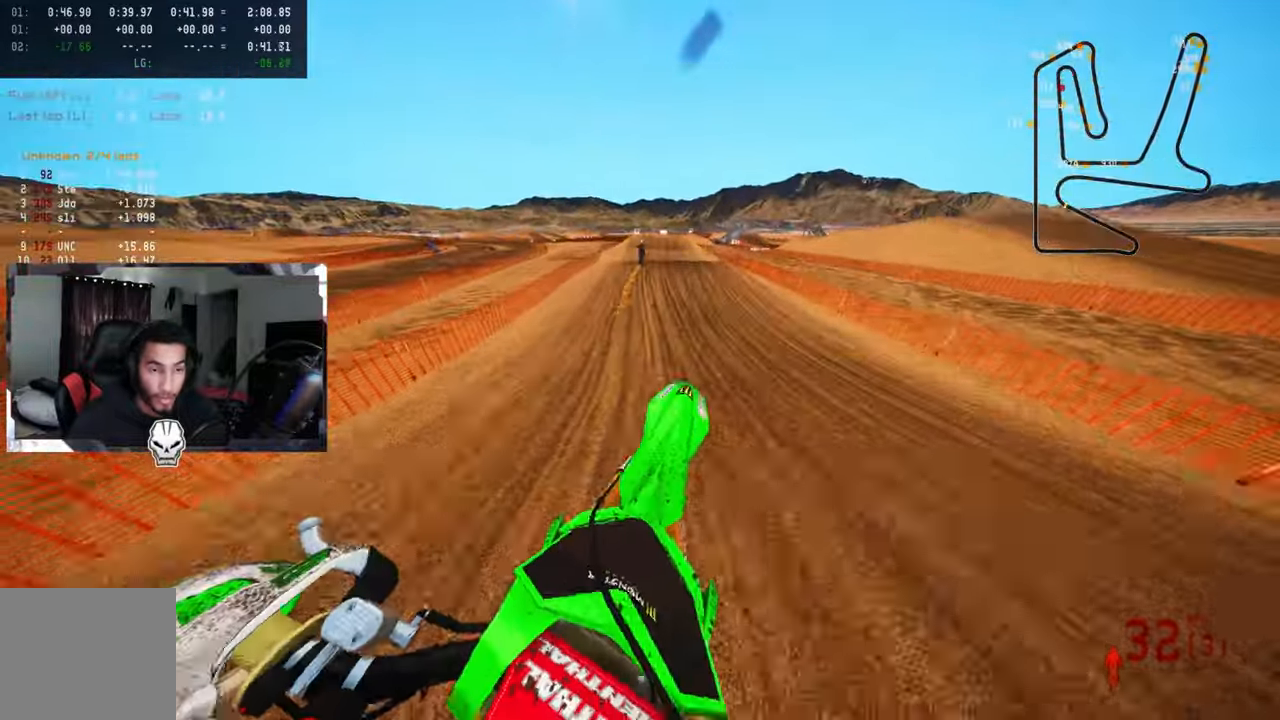
{"buttons": ["R2"], "left_stick": "up-right", "right_stick": "center", "events": [[17, "left_stick", "up-right"], [467, "right_stick", "center"]]}
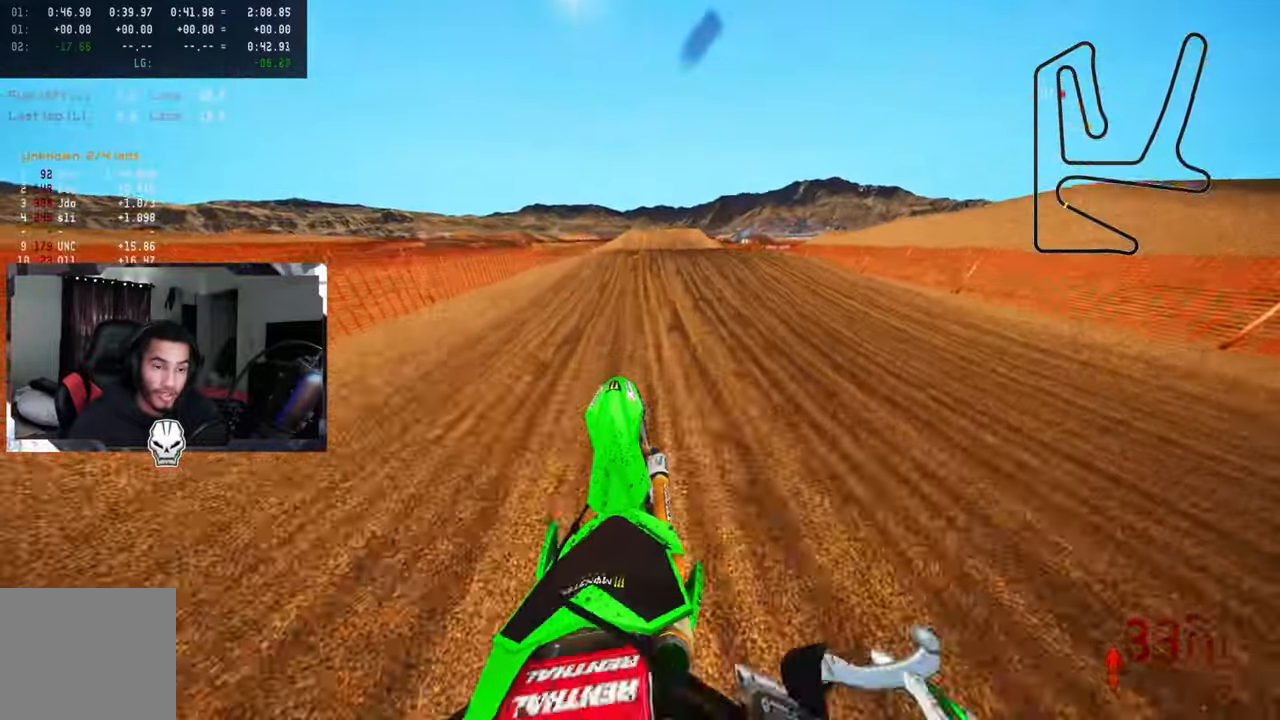
{"buttons": ["R2"], "left_stick": "up-right", "right_stick": "up", "events": [[283, "right_stick", "up"]]}
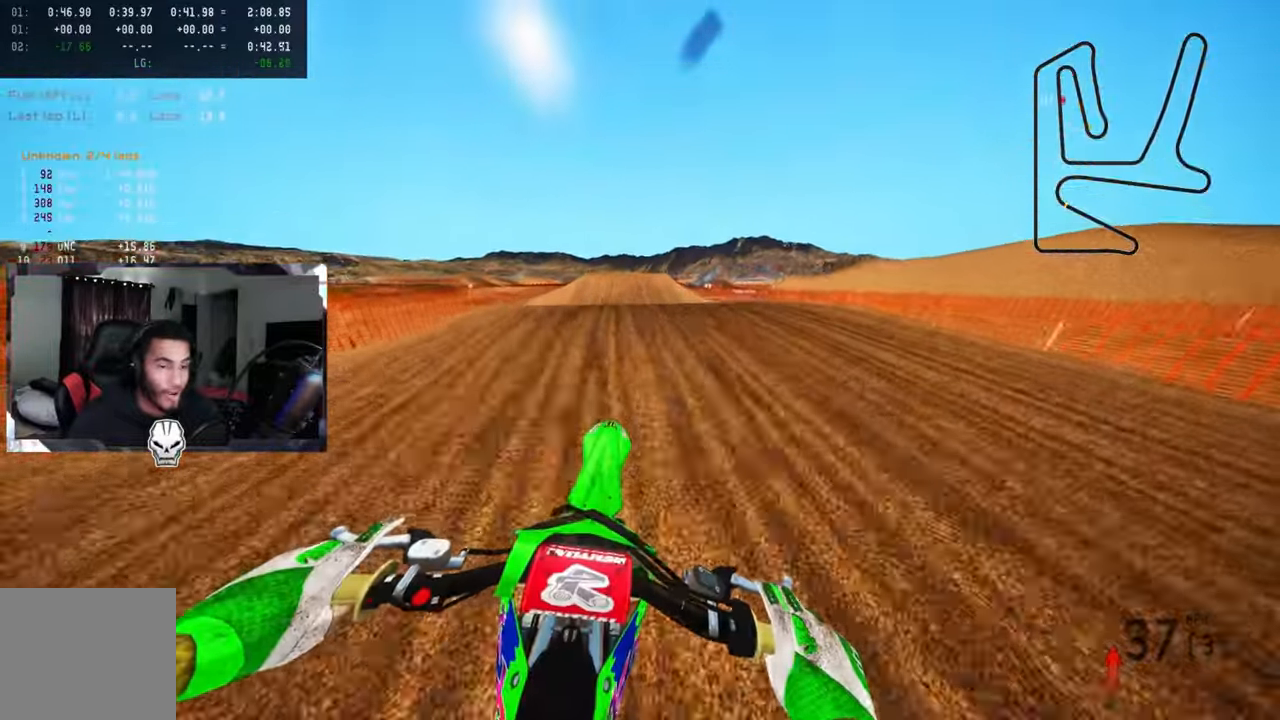
{"buttons": ["R2"], "left_stick": "center", "right_stick": "up", "events": [[33, "right_stick", "center"], [217, "left_stick", "center"], [267, "right_stick", "up"], [317, "L3", "down"], [433, "L3", "up"]]}
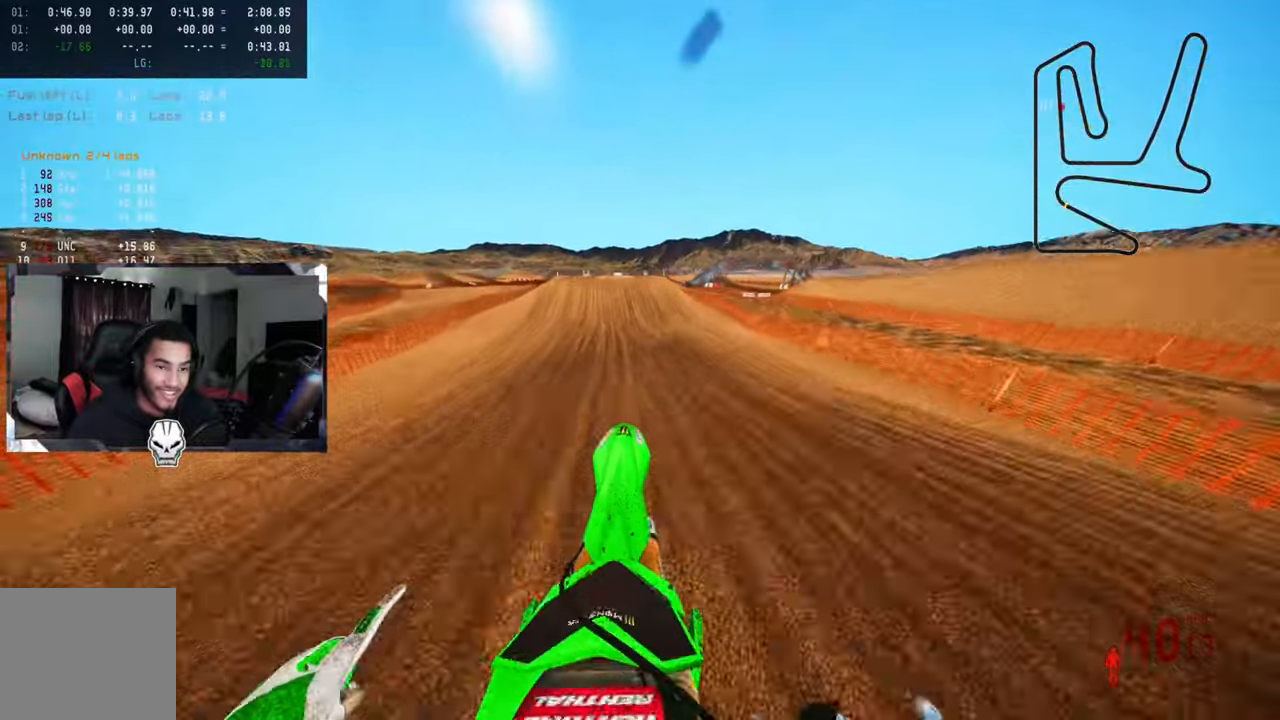
{"buttons": ["R2"], "left_stick": "center", "right_stick": "up", "events": []}
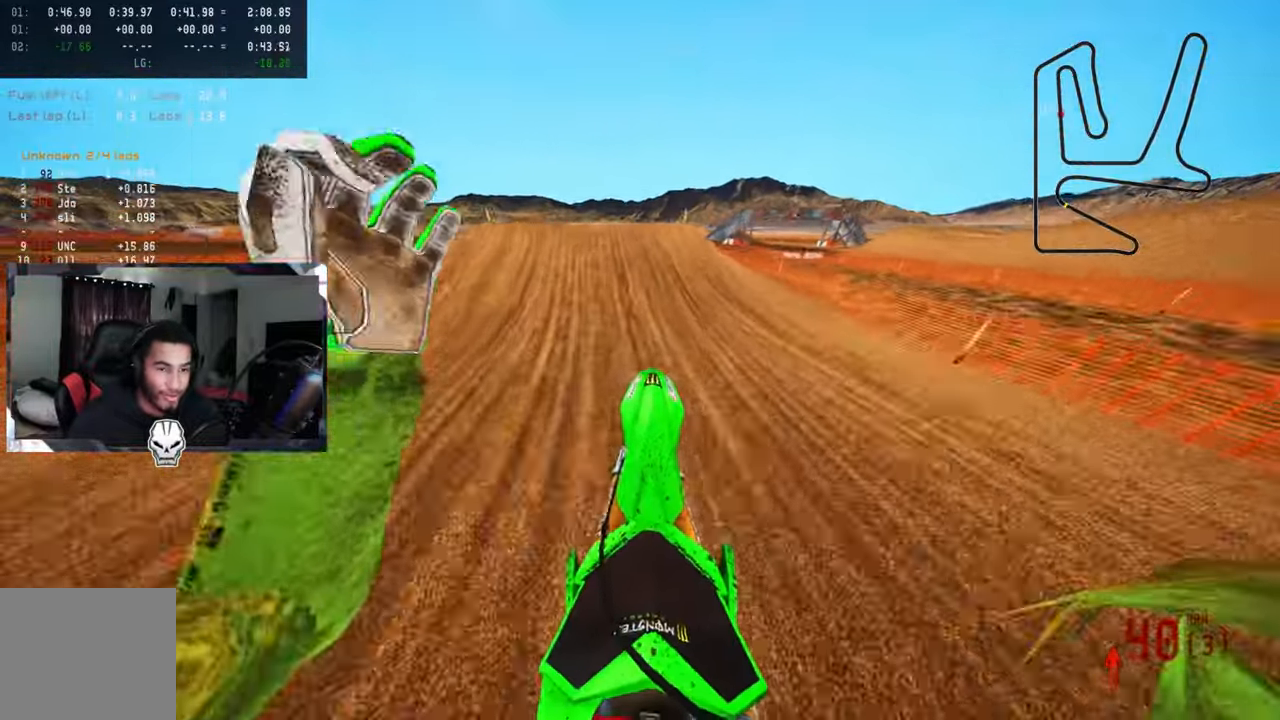
{"buttons": ["R2", "R3"], "left_stick": "up-left", "right_stick": "up", "events": [[67, "right_stick", "center"], [416, "left_stick", "up-left"], [466, "right_stick", "up"], [499, "R3", "down"]]}
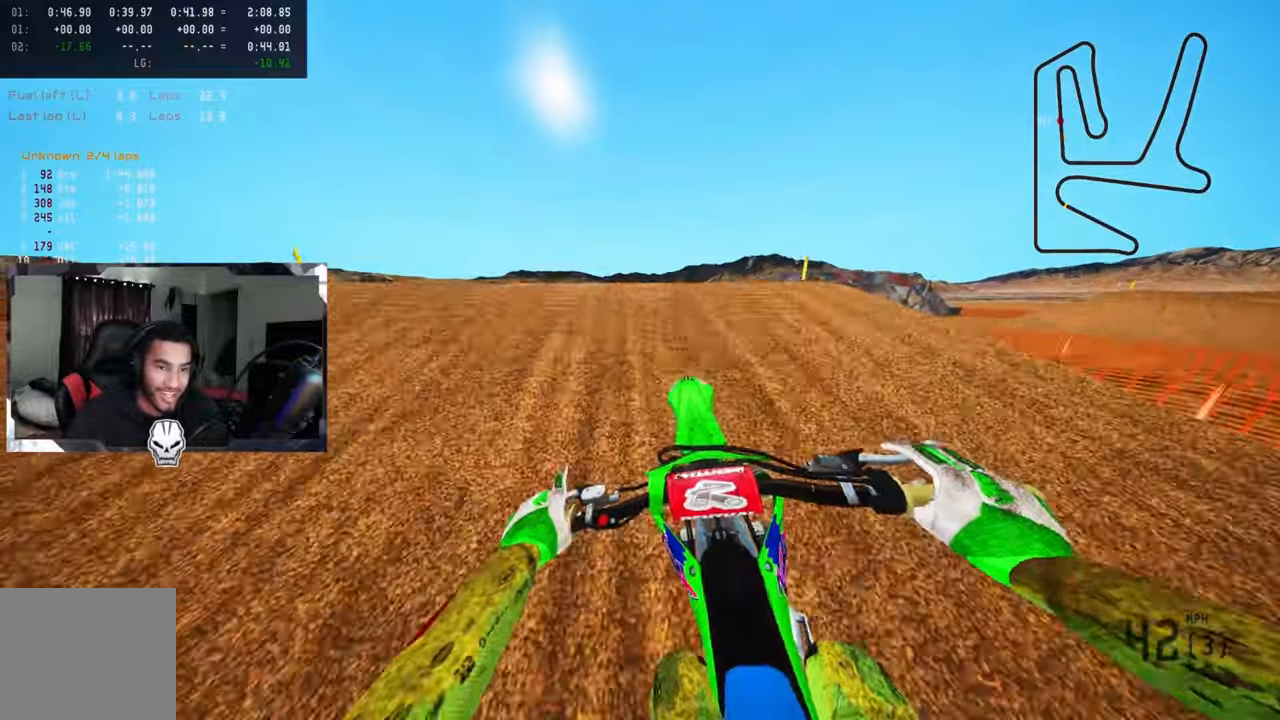
{"buttons": ["R2", "R3"], "left_stick": "up-right", "right_stick": "up", "events": [[134, "R3", "up"], [217, "left_stick", "up-right"], [350, "right_stick", "up-left"], [434, "R3", "down"], [450, "right_stick", "up"]]}
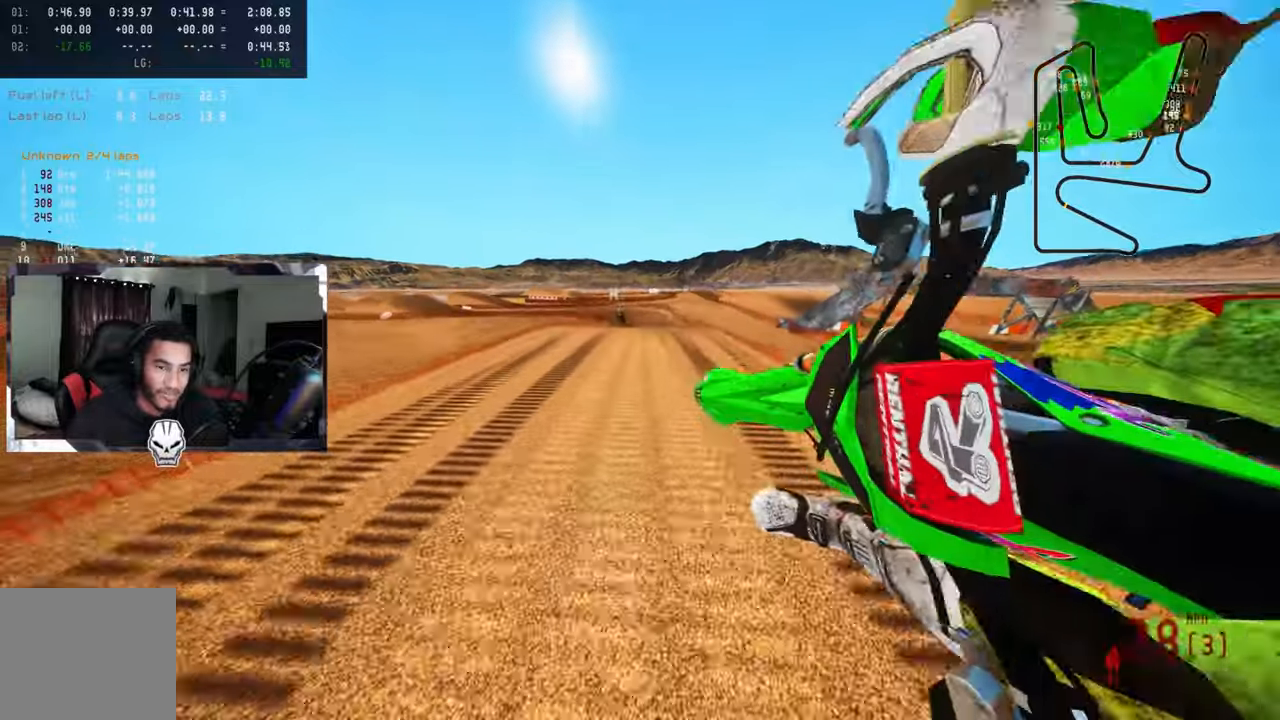
{"buttons": ["R2"], "left_stick": "up", "right_stick": "up", "events": [[50, "R3", "up"], [484, "left_stick", "up"]]}
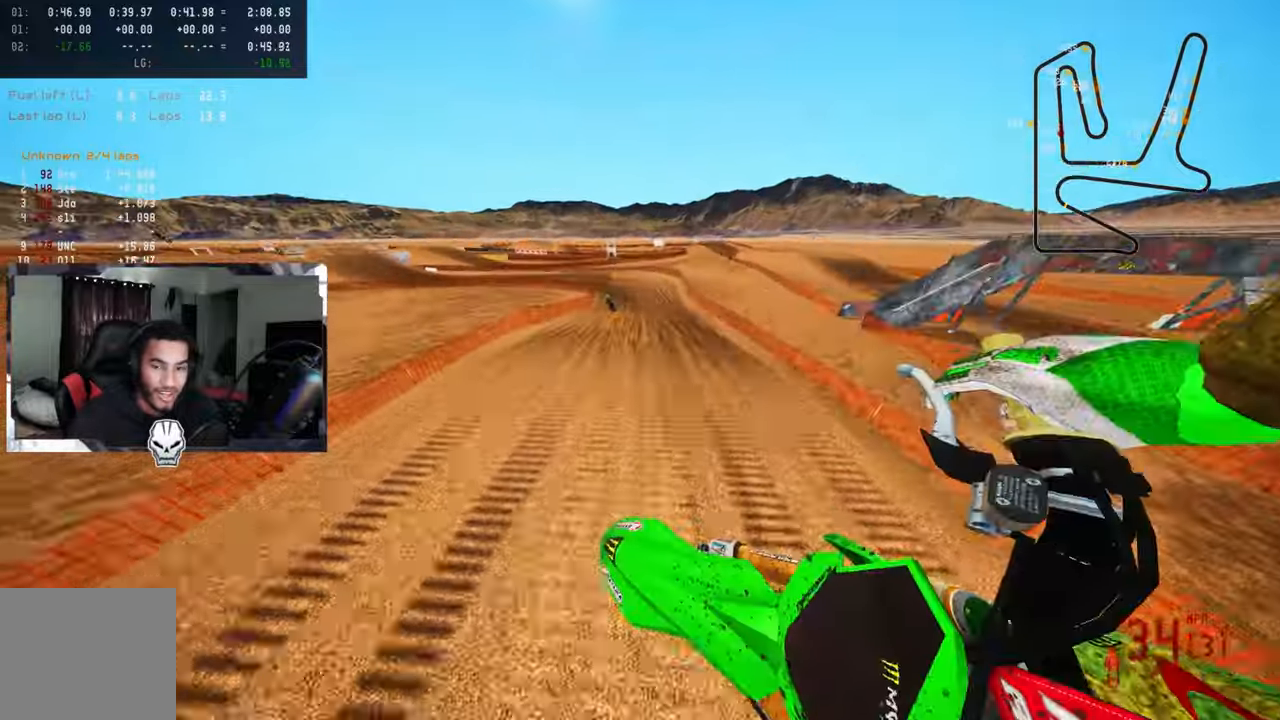
{"buttons": ["R2"], "left_stick": "up", "right_stick": "up", "events": []}
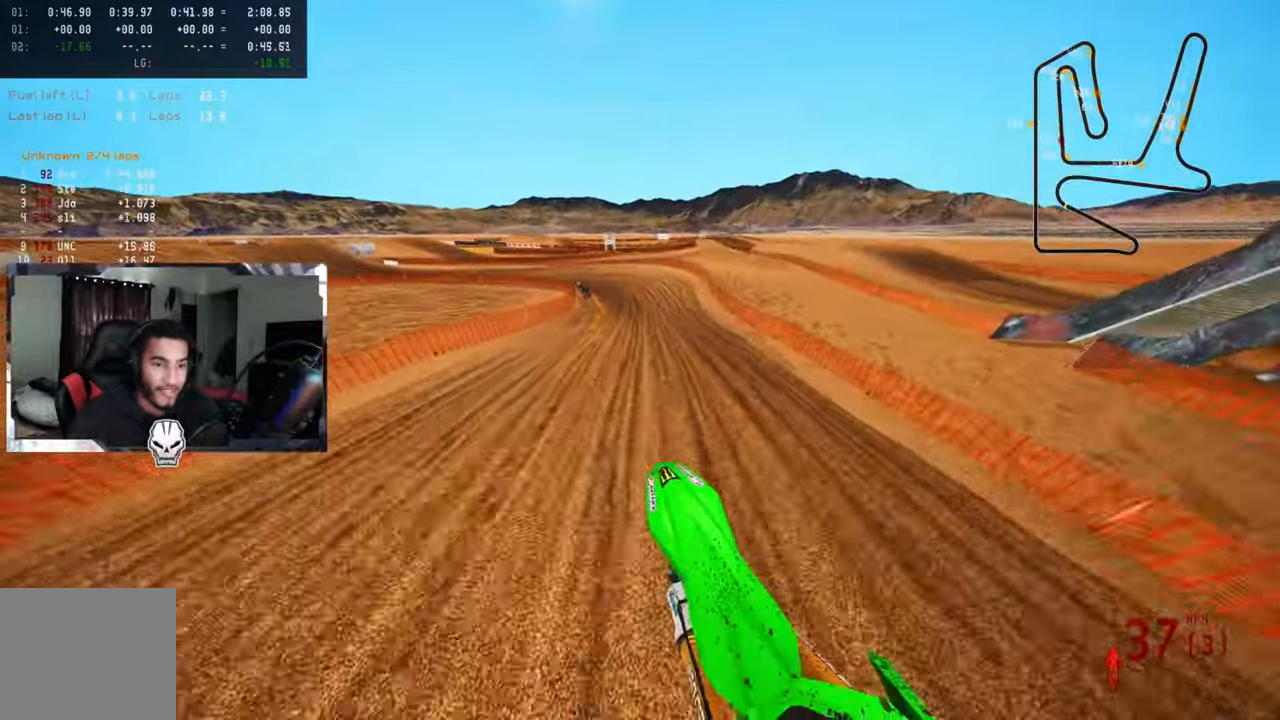
{"buttons": ["R2"], "left_stick": "up", "right_stick": "up", "events": [[150, "right_stick", "center"], [234, "R3", "down"], [317, "R3", "up"], [317, "right_stick", "up"]]}
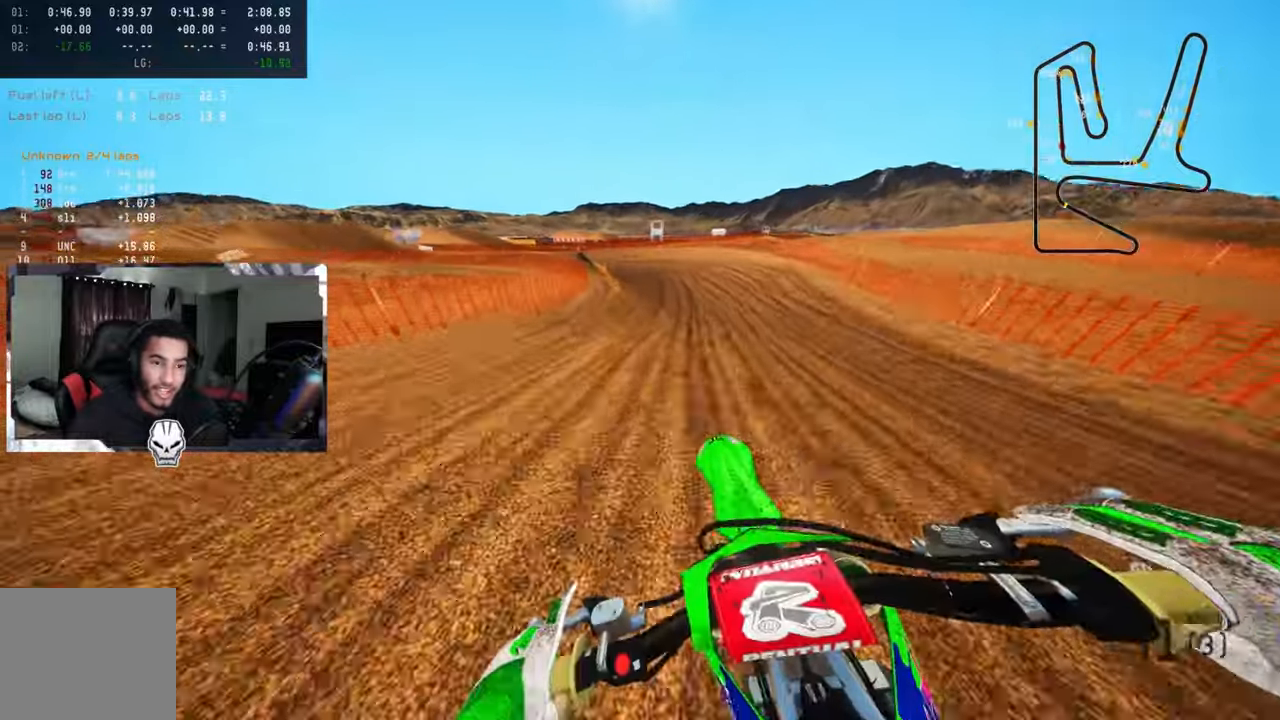
{"buttons": [], "left_stick": "up-left", "right_stick": "up", "events": [[400, "R2", "up"], [500, "left_stick", "up-left"]]}
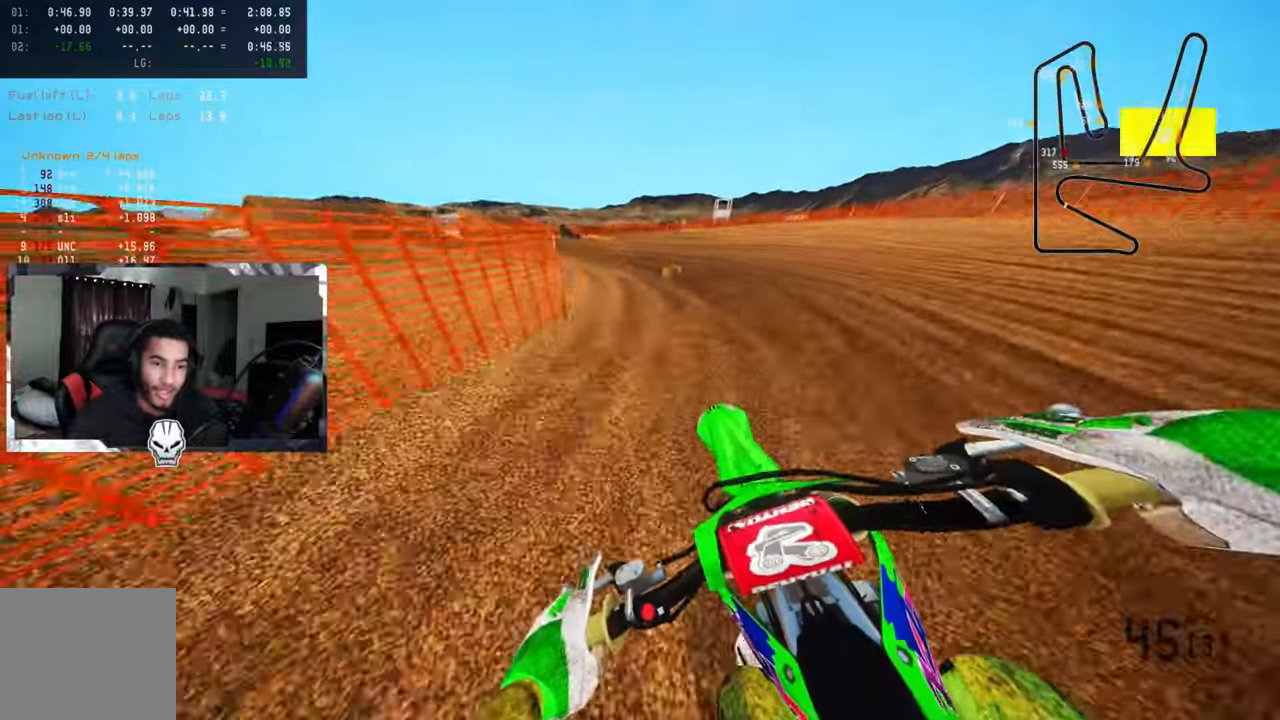
{"buttons": ["R2"], "left_stick": "up-left", "right_stick": "up", "events": [[134, "R2", "down"], [367, "R2", "up"], [434, "R2", "down"]]}
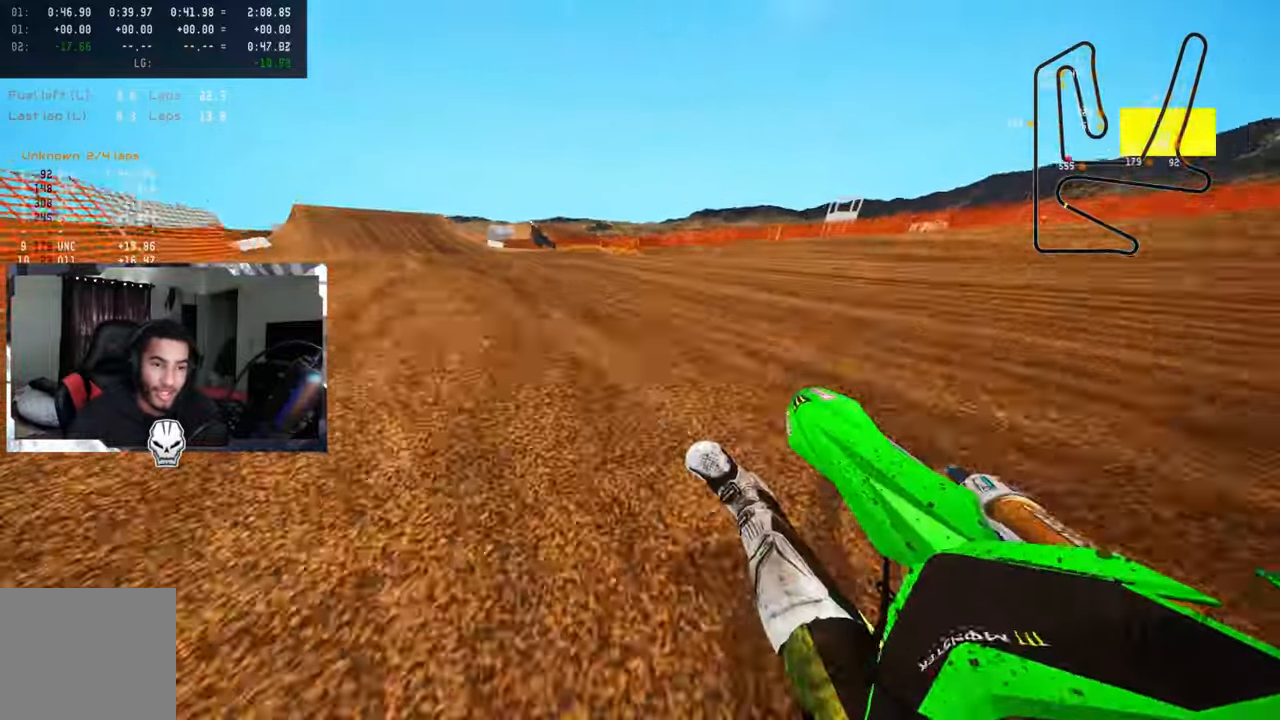
{"buttons": ["R2"], "left_stick": "up-left", "right_stick": "up", "events": [[50, "CROSS", "down"], [150, "CROSS", "up"], [200, "R2", "up"], [284, "R2", "down"], [367, "R2", "up"], [467, "R2", "down"]]}
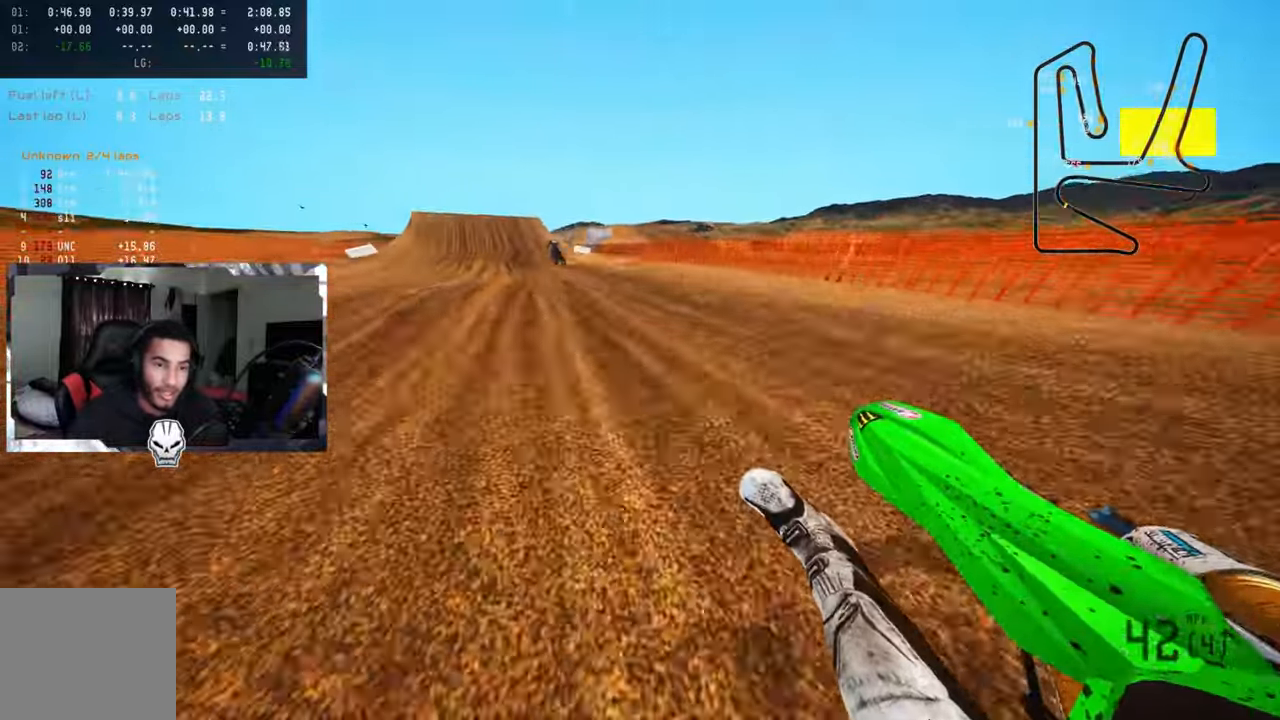
{"buttons": ["R2"], "left_stick": "up", "right_stick": "up", "events": [[17, "R2", "up"], [117, "R2", "down"], [217, "R2", "up"], [250, "R2", "down"], [350, "R2", "up"], [400, "R2", "down"], [450, "left_stick", "up"]]}
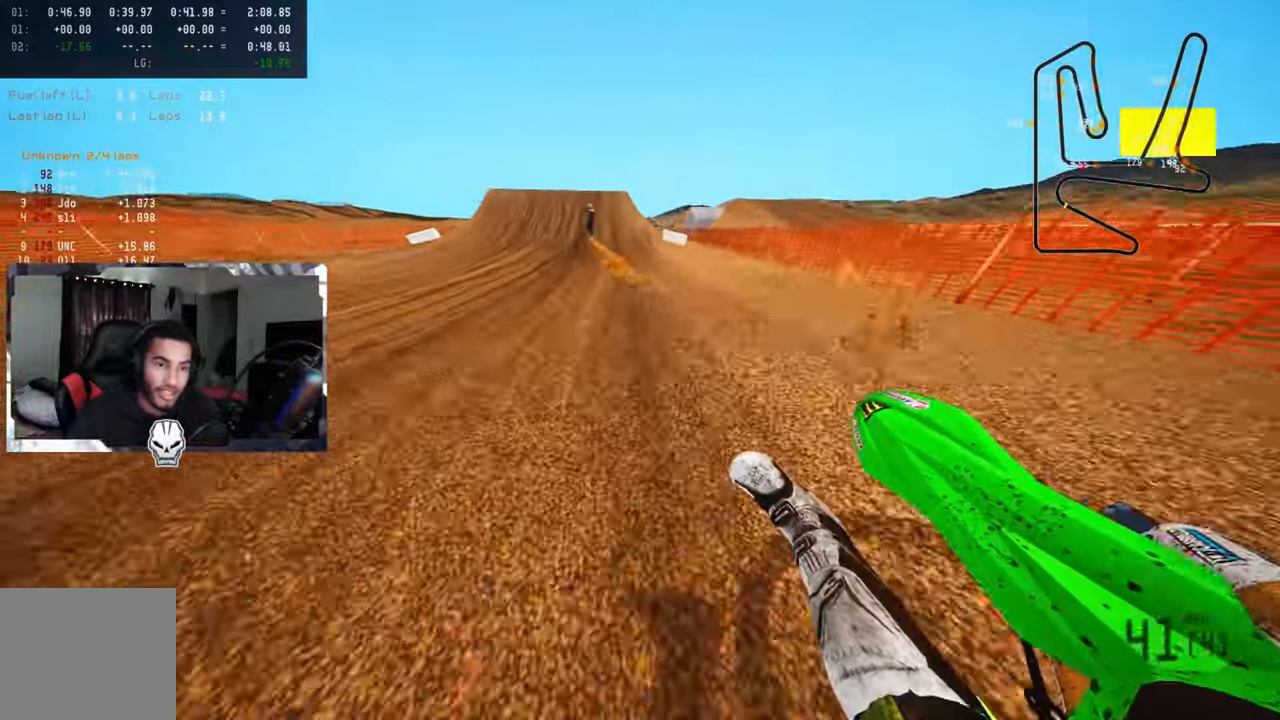
{"buttons": ["R2"], "left_stick": "up", "right_stick": "up", "events": [[250, "right_stick", "center"], [317, "R3", "down"], [450, "R3", "up"], [450, "right_stick", "up"]]}
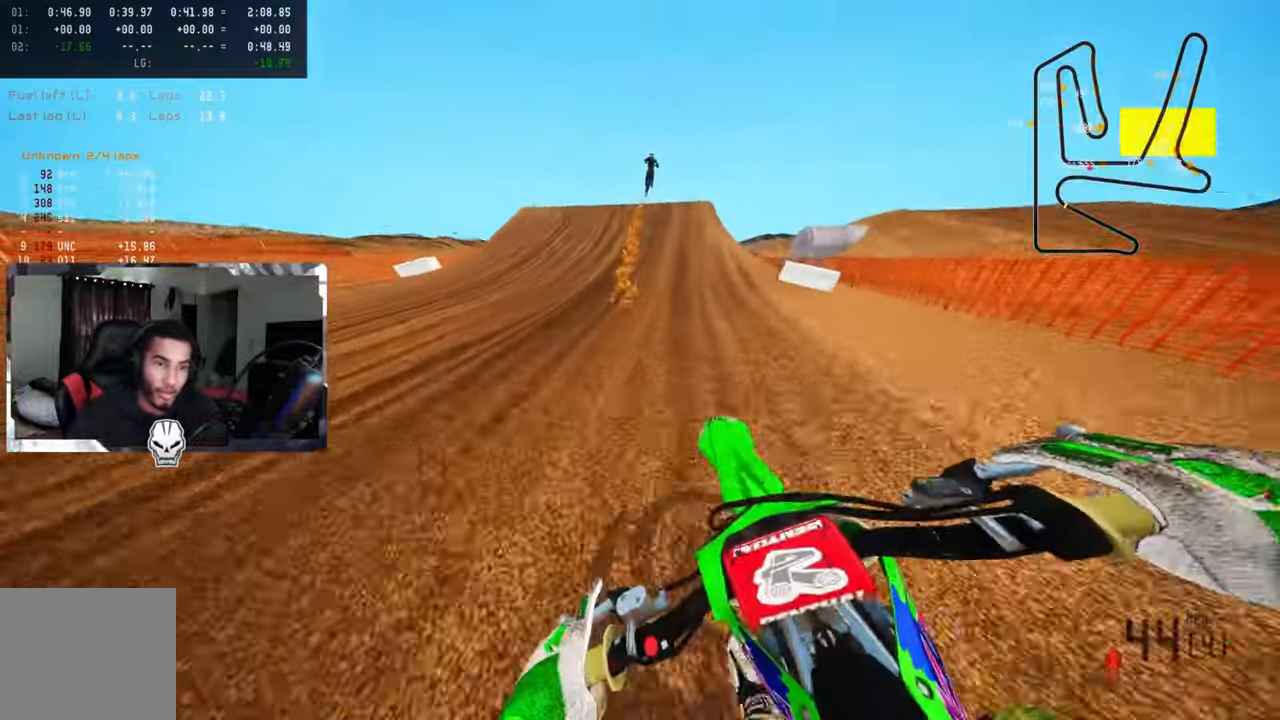
{"buttons": ["R2"], "left_stick": "up-right", "right_stick": "up", "events": [[167, "right_stick", "center"], [417, "right_stick", "up"], [467, "left_stick", "up-right"]]}
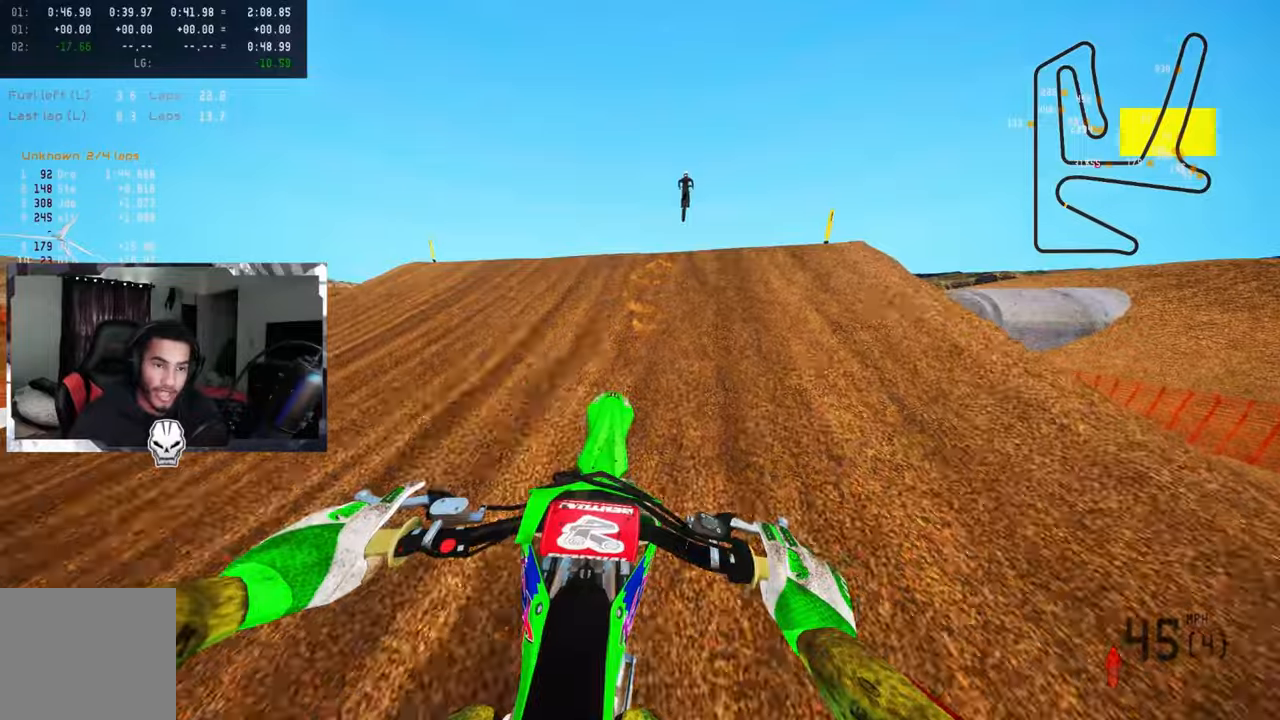
{"buttons": ["R3"], "left_stick": "up-left", "right_stick": "center", "events": [[16, "R3", "down"], [133, "R3", "up"], [166, "R2", "up"], [300, "left_stick", "center"], [350, "left_stick", "up-left"], [366, "right_stick", "center"], [450, "R3", "down"]]}
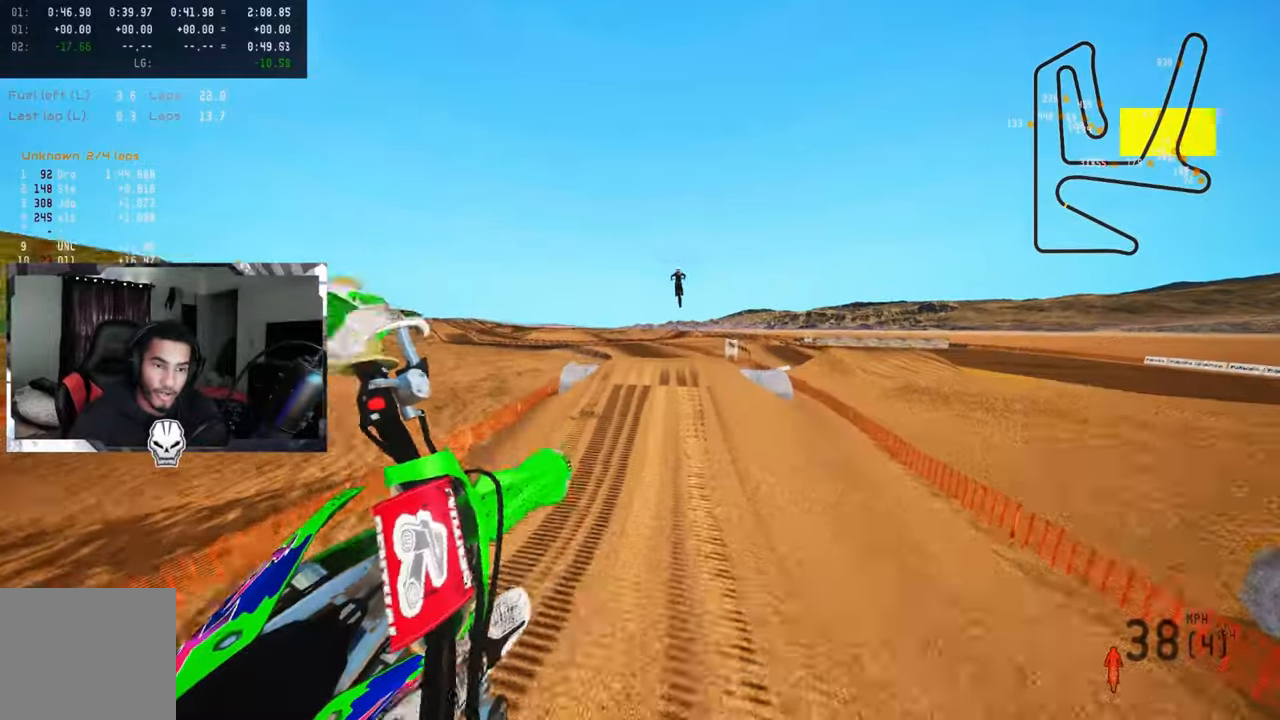
{"buttons": ["R2"], "left_stick": "up-left", "right_stick": "up-right", "events": [[50, "R3", "up"], [83, "R2", "down"], [83, "right_stick", "up-right"]]}
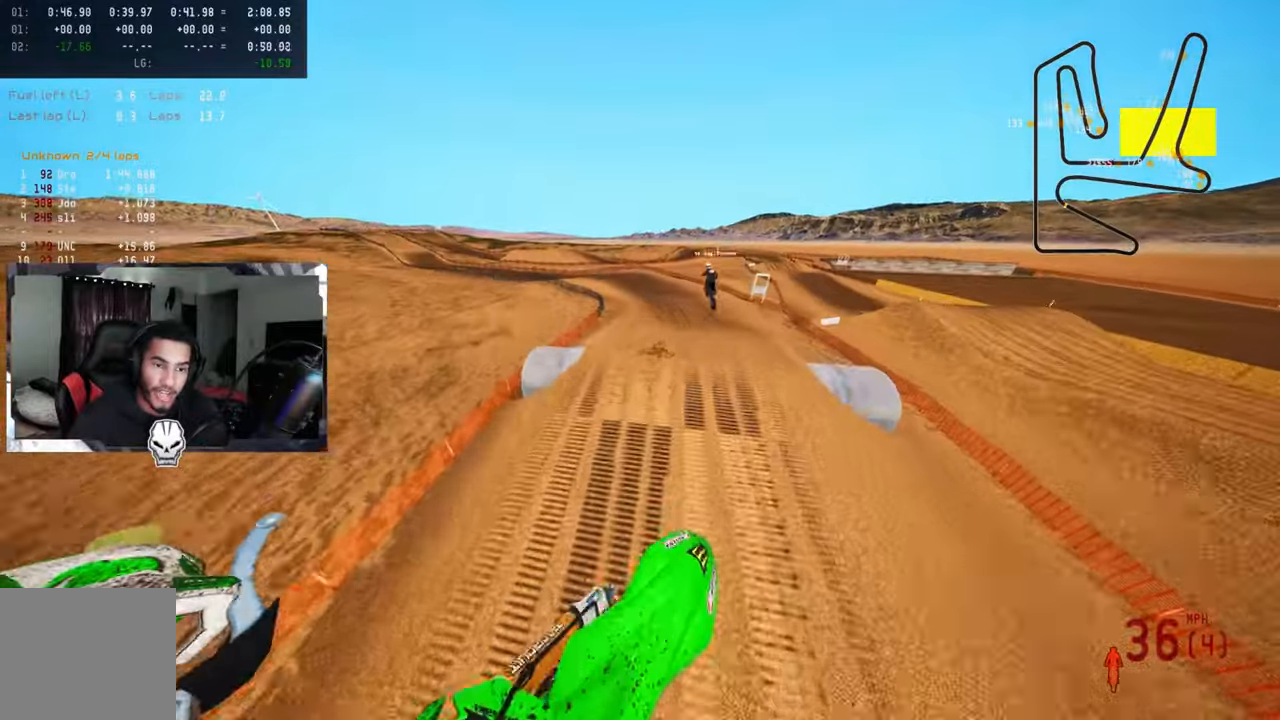
{"buttons": ["R2"], "left_stick": "up-left", "right_stick": "up-right", "events": []}
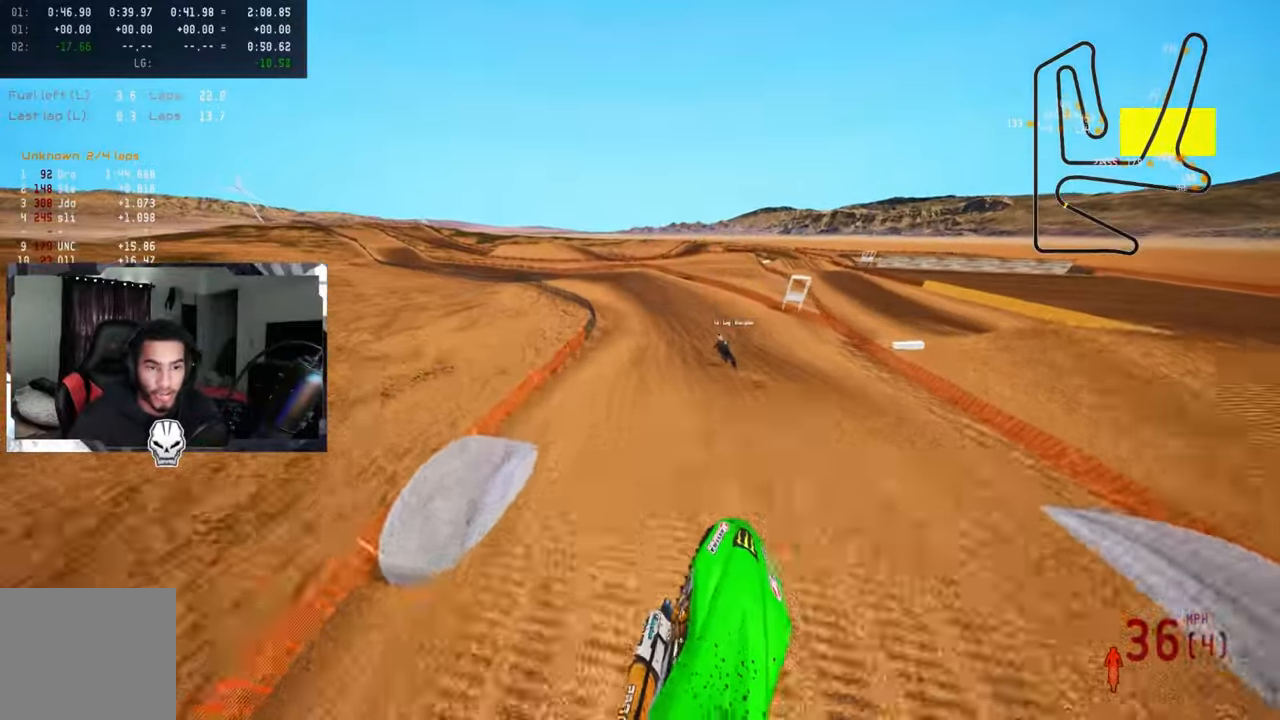
{"buttons": ["R2"], "left_stick": "up-left", "right_stick": "up-right", "events": []}
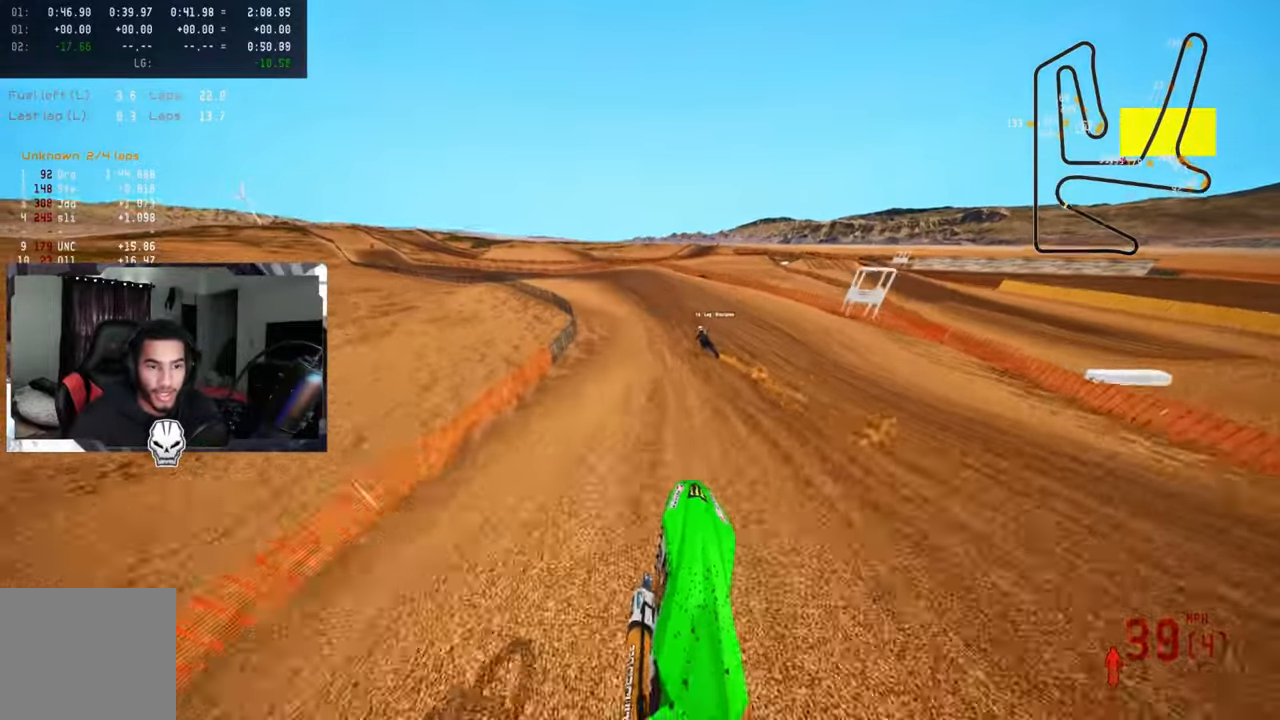
{"buttons": ["R2"], "left_stick": "up-left", "right_stick": "up", "events": [[33, "right_stick", "up"], [133, "R3", "down"], [233, "R3", "up"]]}
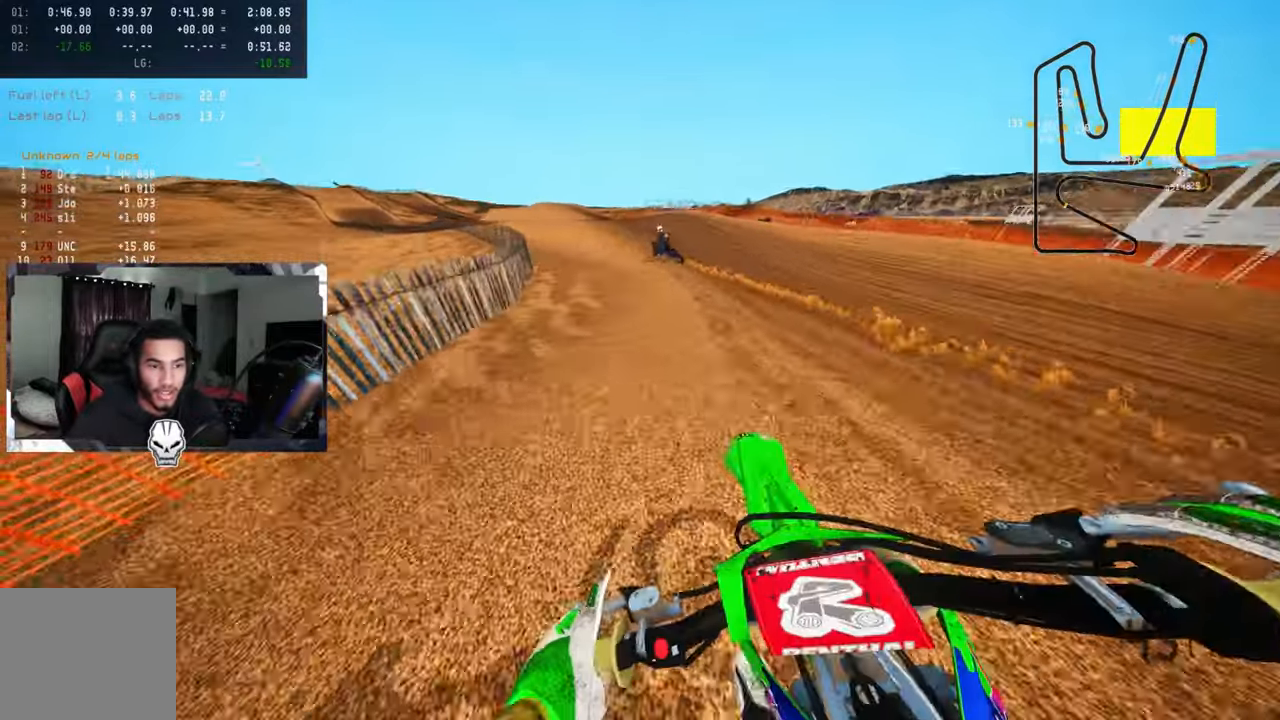
{"buttons": ["R2"], "left_stick": "up-left", "right_stick": "up", "events": [[133, "R3", "down"], [250, "R3", "up"]]}
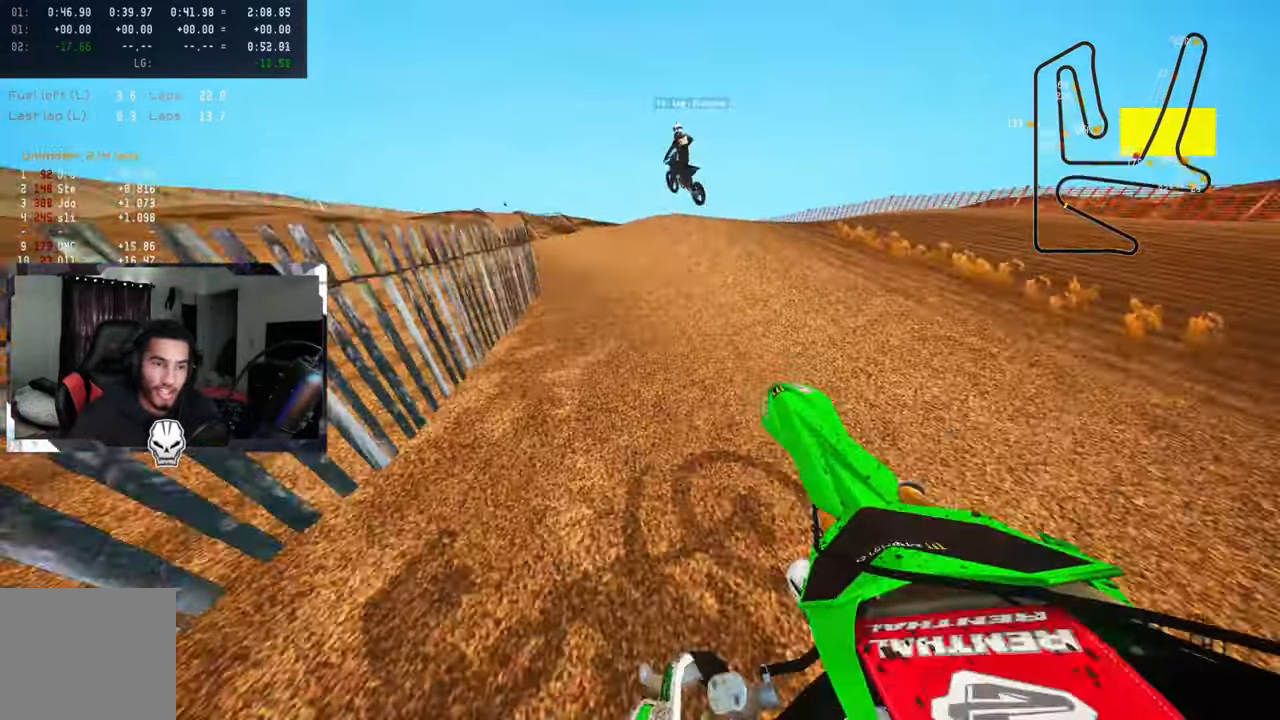
{"buttons": ["R2"], "left_stick": "up", "right_stick": "up", "events": [[366, "left_stick", "up"]]}